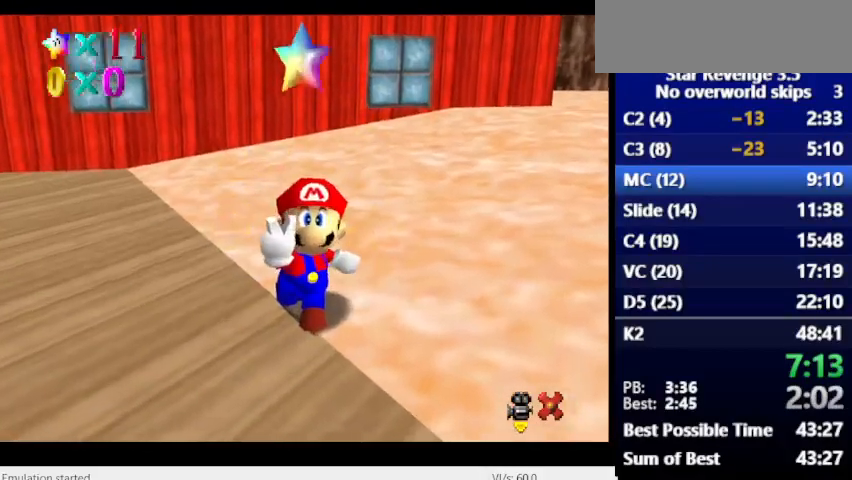
Gameplay with keyboard; each line is a JSON object with the keys held at the frame after it. "events" lists presses ("down") and releases ("up") of "alt_l", "alt_r", "caps_lock", "ctrl_l", "ctrl_r", "down", "escape", "left", "num6", "return", "right", "shift_l", "shift_r", "space", "super", "tab", "tilde" and "up" between this image and that frame as [ms after this image, input, new state], when the widget could be followed in between. No other keys are recorded. Mouse input is not recorded.
{"keys": [], "events": []}
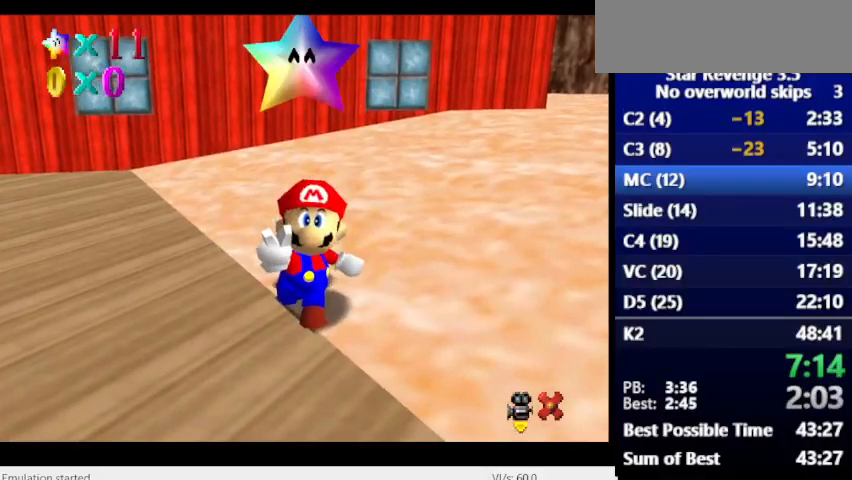
{"keys": [], "events": []}
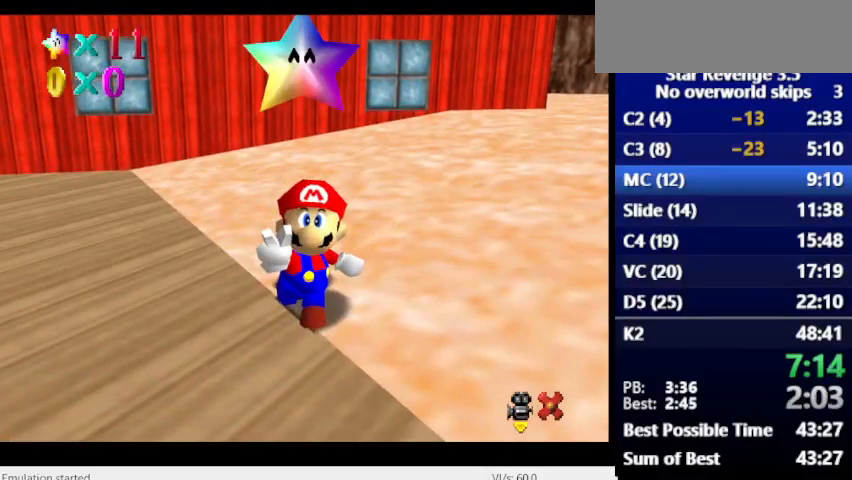
{"keys": ["space"], "events": [[500, "space", "down"]]}
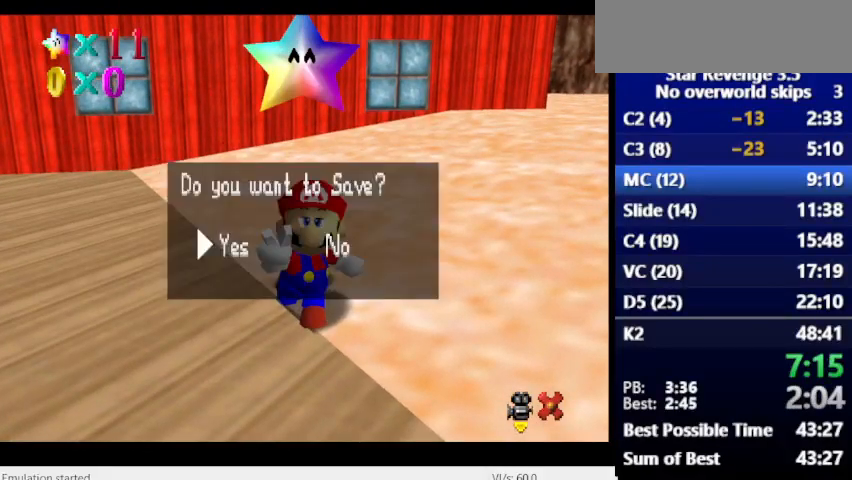
{"keys": [], "events": [[100, "space", "up"], [200, "space", "down"], [267, "space", "up"]]}
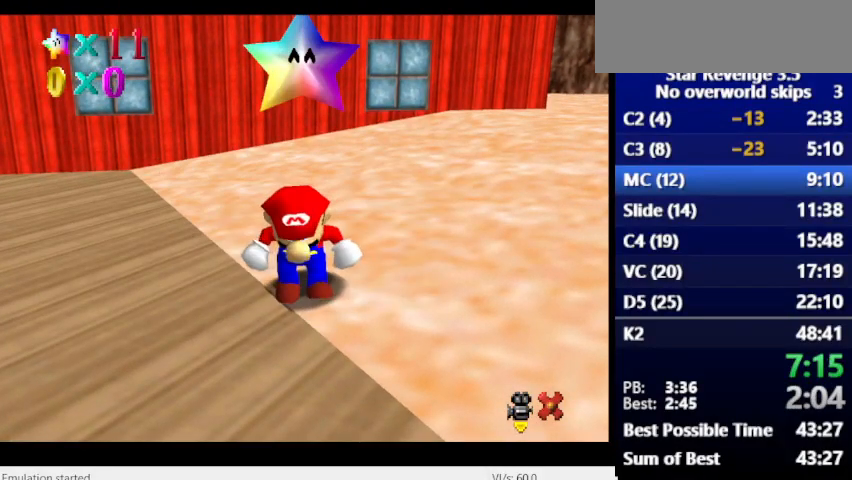
{"keys": ["space"], "events": [[433, "space", "down"]]}
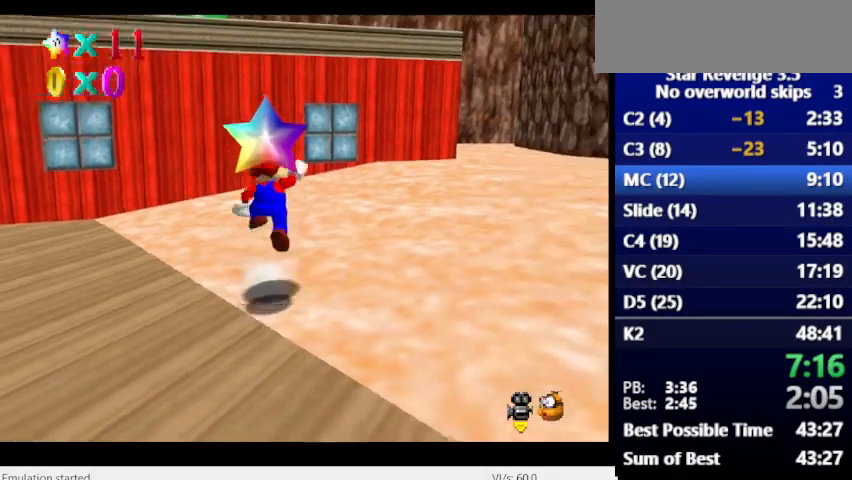
{"keys": [], "events": [[67, "space", "up"]]}
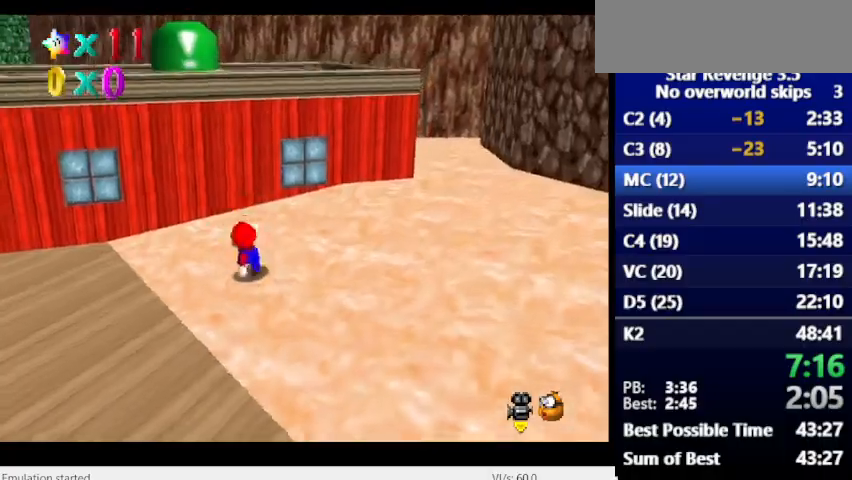
{"keys": ["space"], "events": [[33, "space", "down"]]}
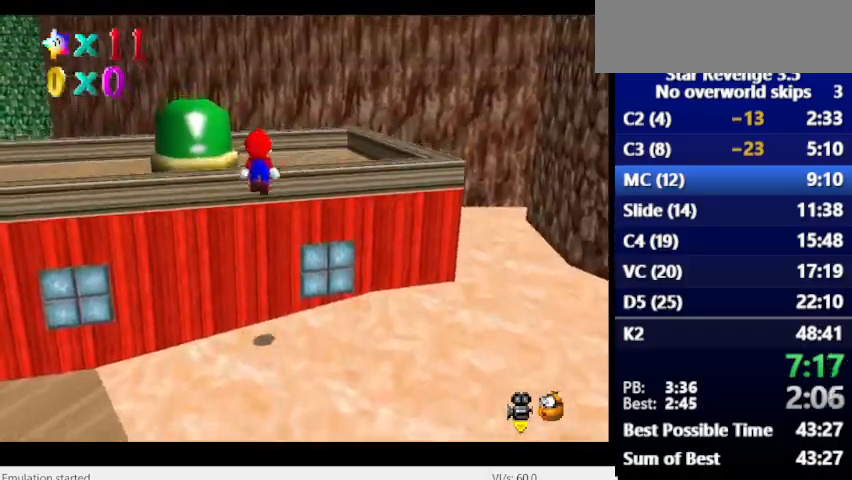
{"keys": ["space"], "events": [[67, "space", "up"], [500, "space", "down"]]}
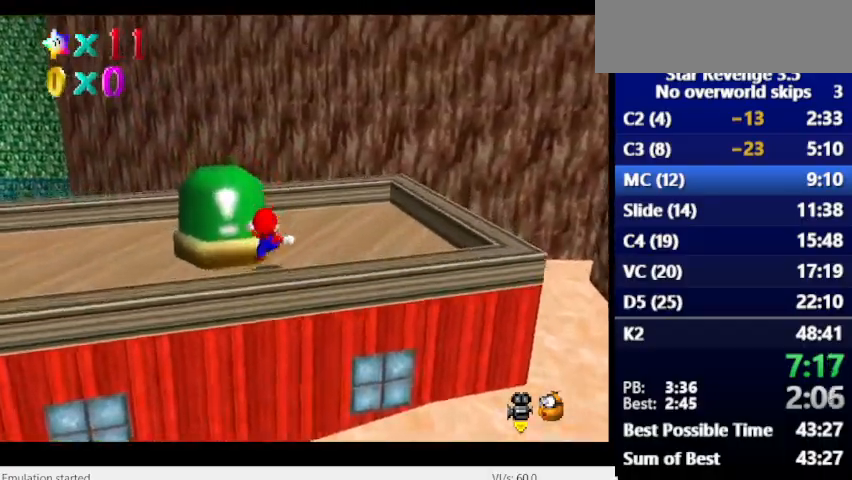
{"keys": ["space"], "events": [[200, "space", "up"], [467, "space", "down"]]}
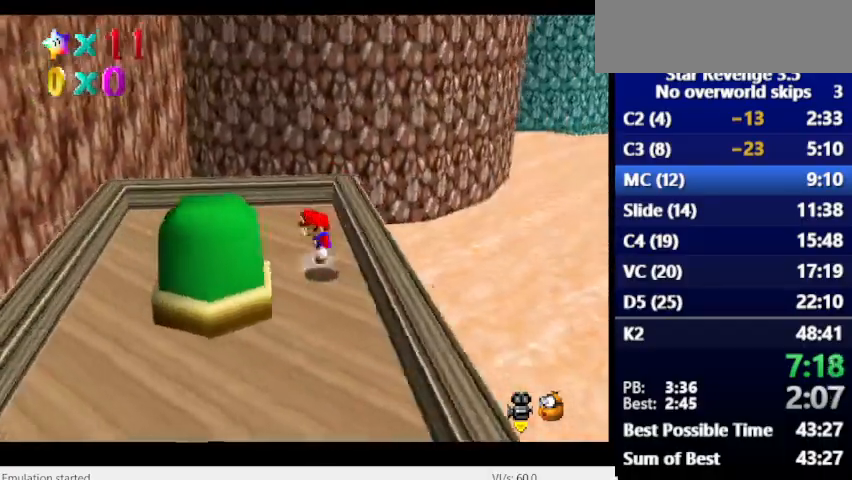
{"keys": [], "events": [[300, "space", "up"]]}
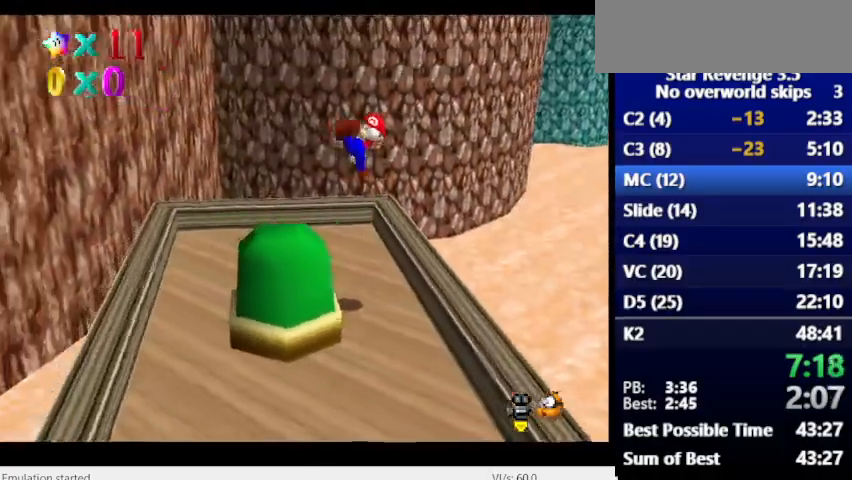
{"keys": [], "events": []}
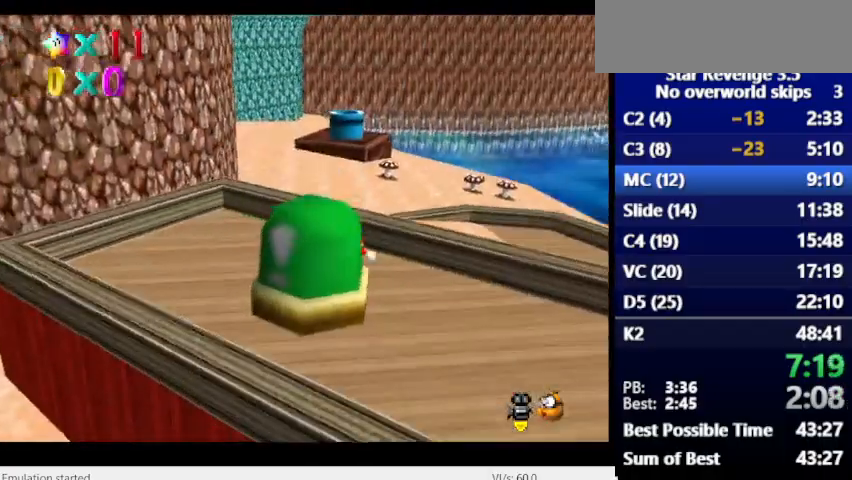
{"keys": ["space"], "events": [[267, "space", "down"]]}
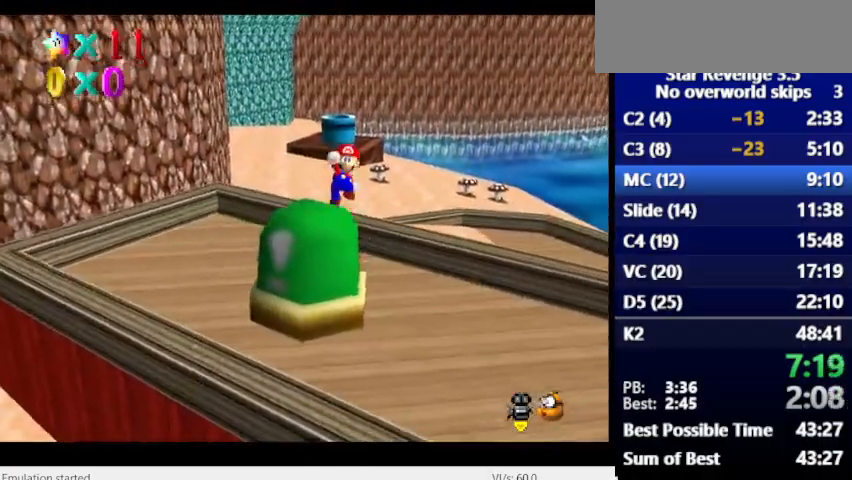
{"keys": [], "events": [[100, "space", "up"]]}
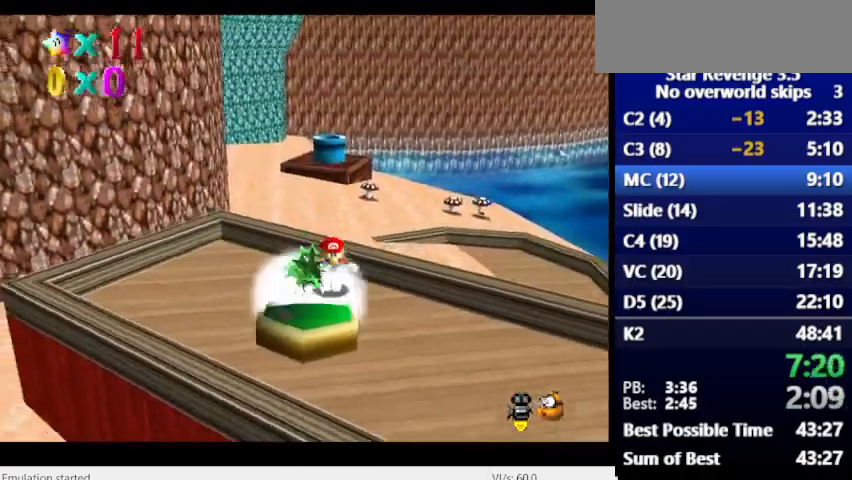
{"keys": [], "events": []}
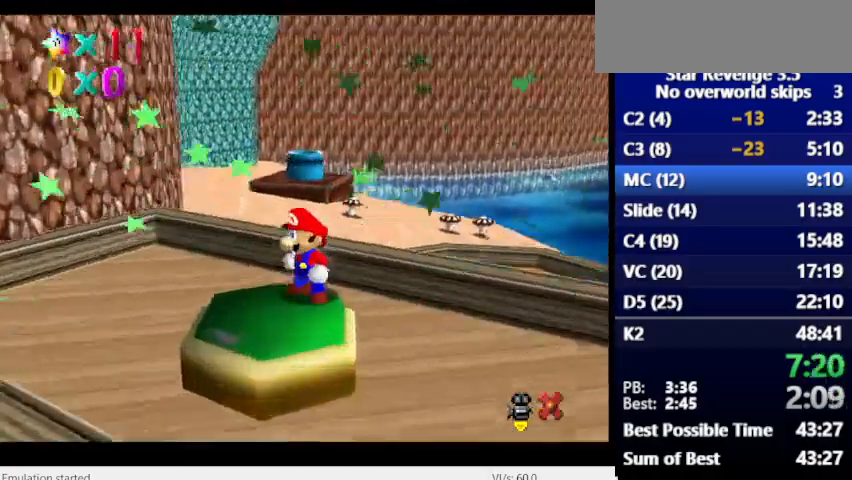
{"keys": [], "events": [[400, "space", "down"], [467, "space", "up"]]}
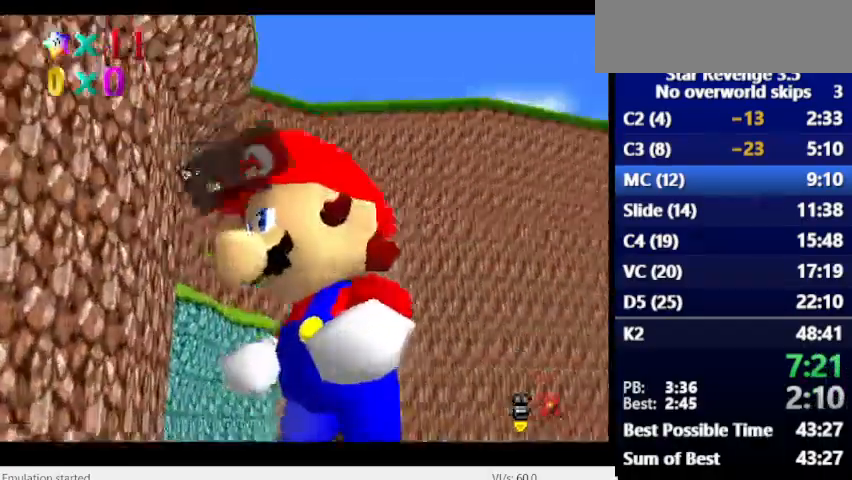
{"keys": [], "events": [[33, "space", "down"], [133, "space", "up"], [167, "space", "down"], [300, "space", "up"]]}
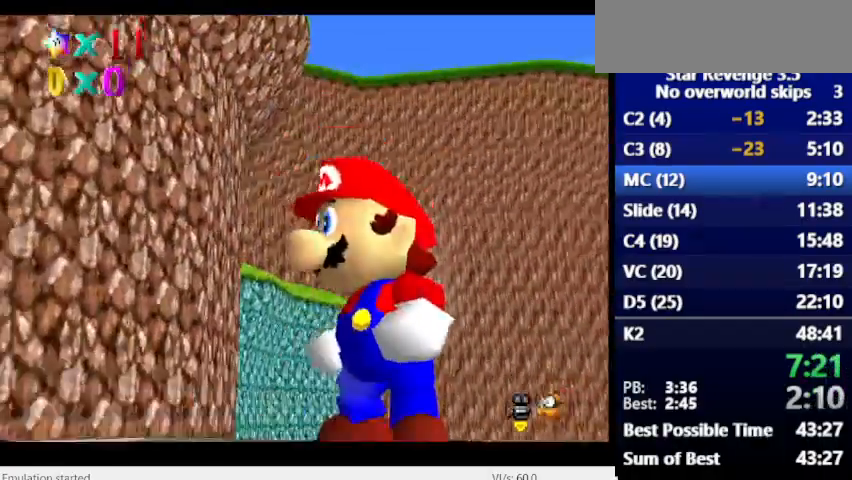
{"keys": [], "events": []}
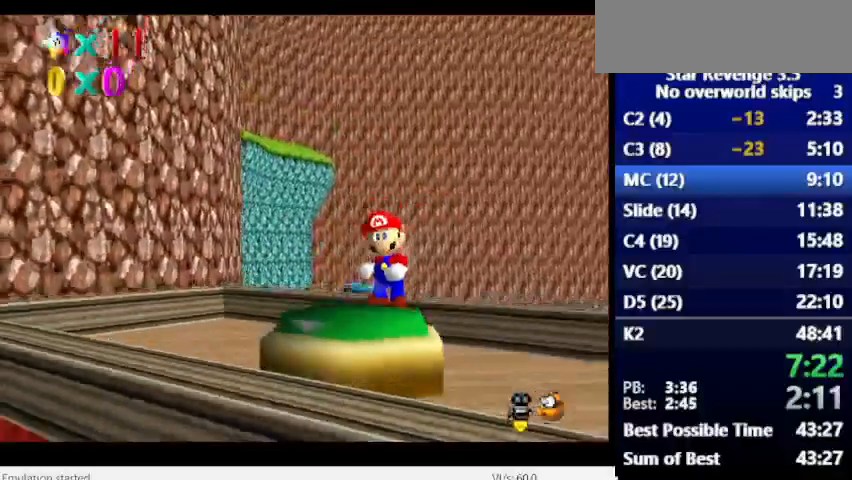
{"keys": [], "events": []}
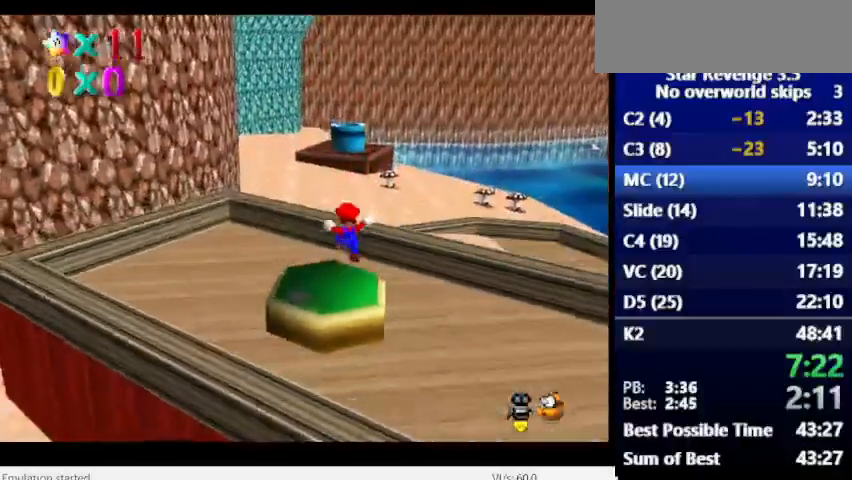
{"keys": ["space"], "events": [[233, "space", "down"]]}
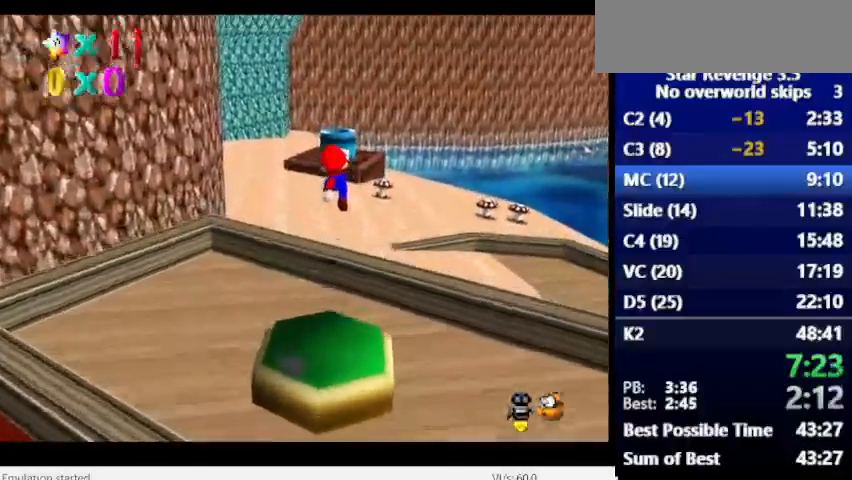
{"keys": [], "events": [[100, "space", "up"]]}
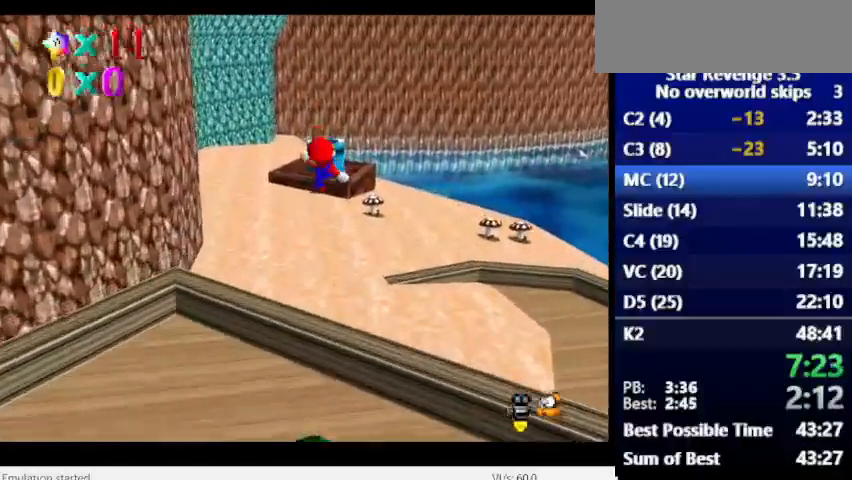
{"keys": ["space"], "events": [[500, "space", "down"]]}
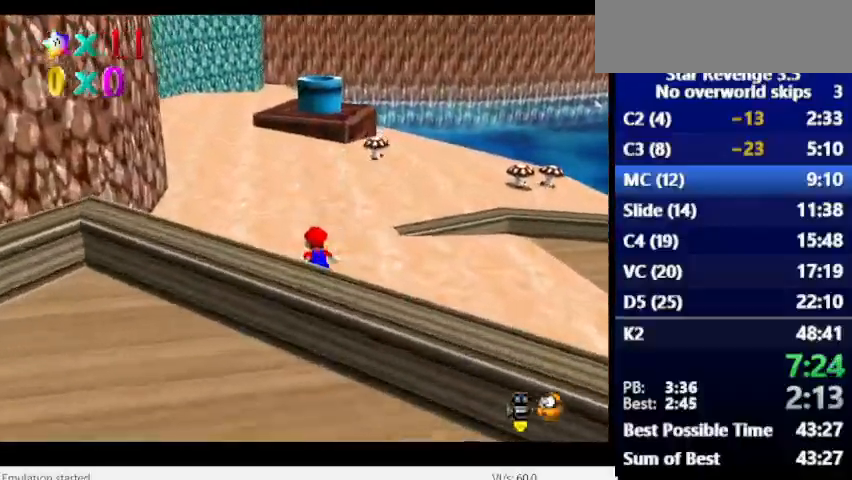
{"keys": [], "events": [[133, "space", "up"]]}
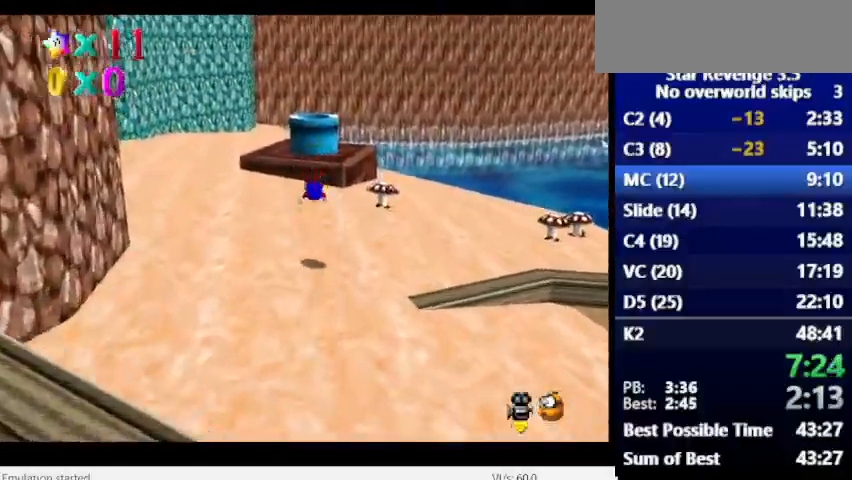
{"keys": [], "events": []}
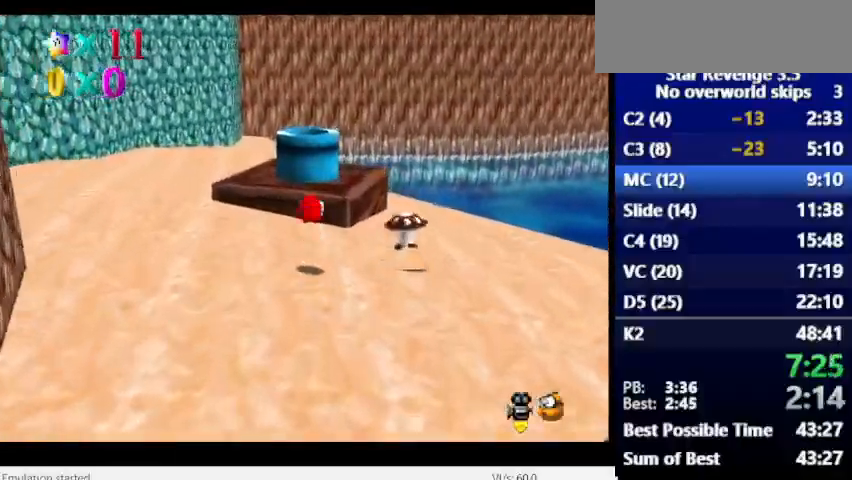
{"keys": ["space"], "events": [[333, "space", "down"]]}
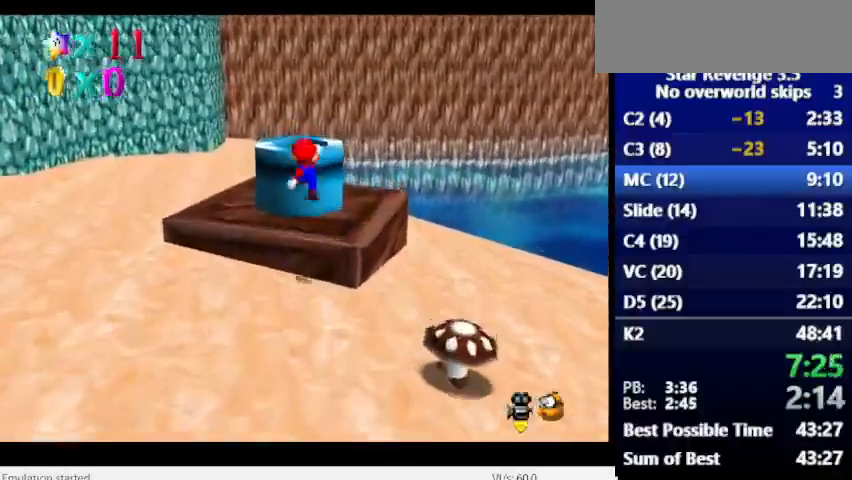
{"keys": [], "events": [[133, "space", "up"]]}
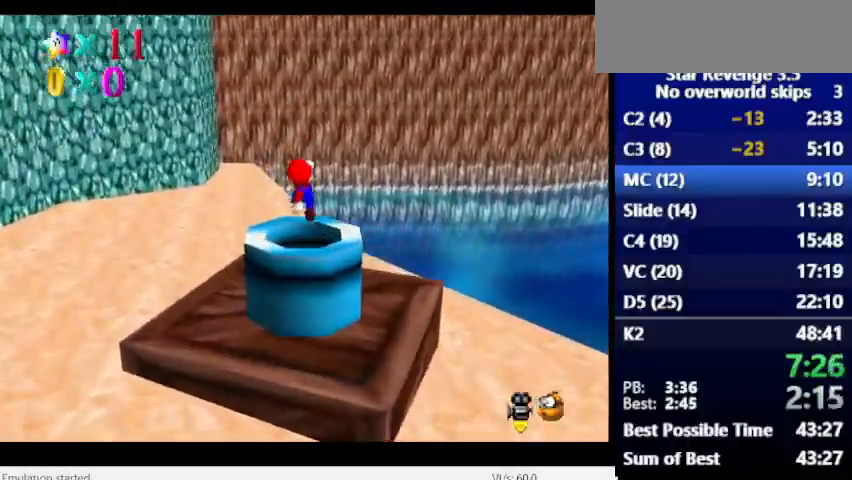
{"keys": [], "events": []}
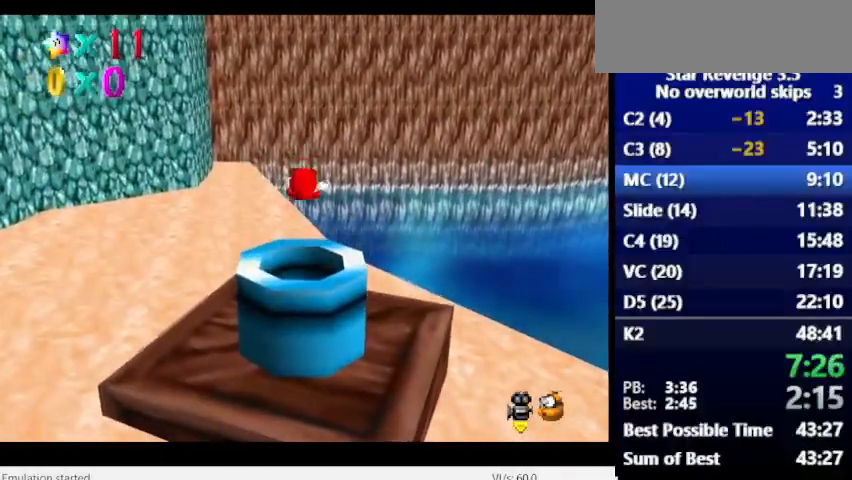
{"keys": [], "events": []}
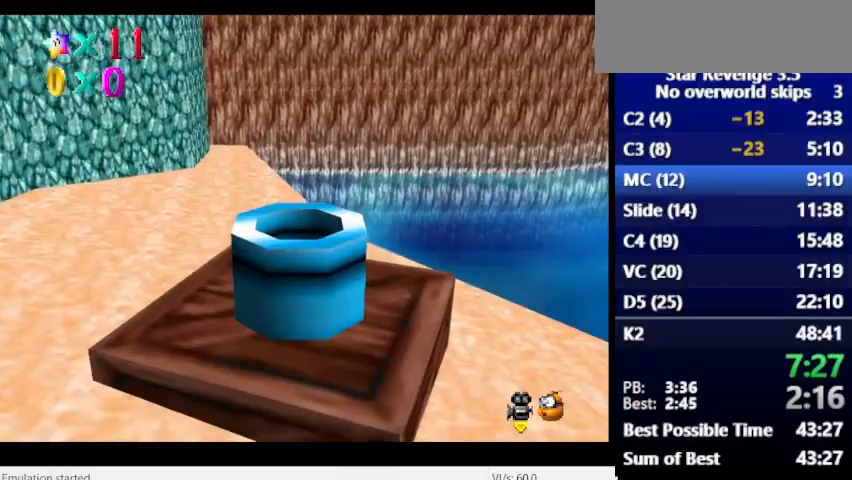
{"keys": [], "events": [[133, "space", "down"], [500, "space", "up"]]}
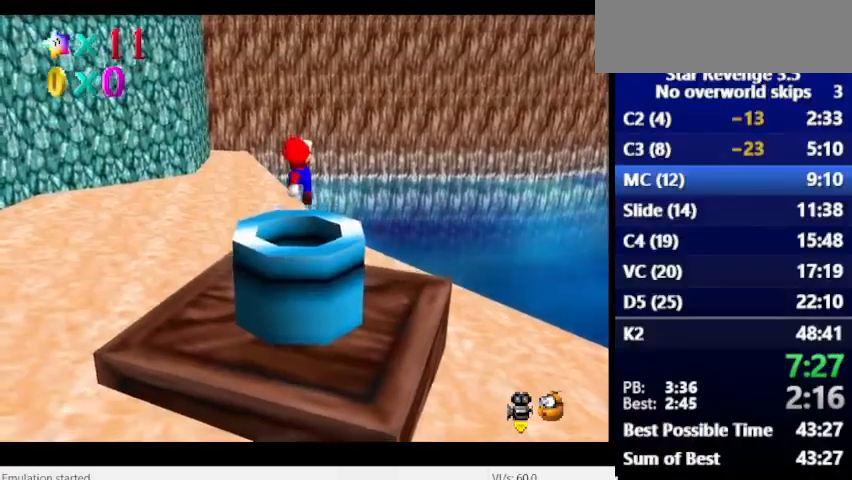
{"keys": [], "events": []}
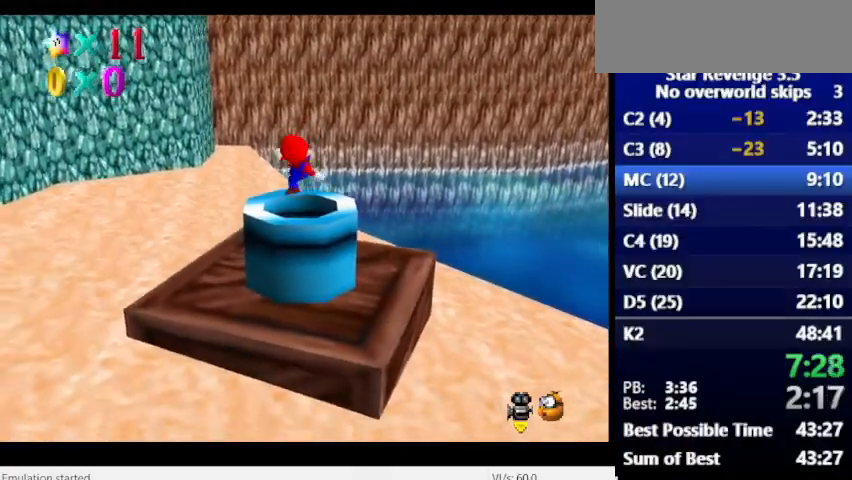
{"keys": [], "events": []}